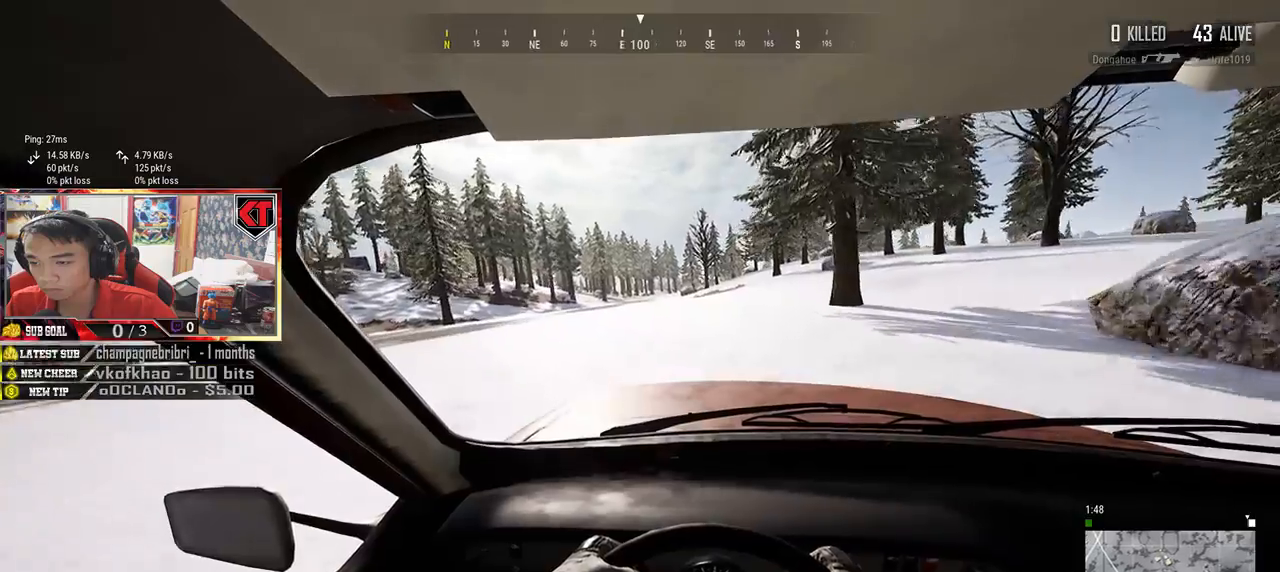
Gameplay with keyboard and mouse; each line is a JSON object with the keys and mouse buttons held at the frame after it. "events" lists presses ("down") and releases ("up") of "a", "c", "ctrl", "d", "e", "f", "q", "r", "s", "shift", "space", "tab", "v", "w", "x", "z", "mouse_left", "mouse_wheel", "mouse_right", "mouse_mb4" and "mouse_mb5" between this image and that frame as [ms after this image, input, new state], when the widget could be followed in between. "mouse_left", "mouse_wheel", "mouse_right", "mouse_mb4", "mouse_mb5" = the "left", "wheel", "right", "mb4", "mb5" buttons of the "mouse" list. No other keys are recorded. "wheel" means that the mouse wheel is clicked or scrolled. Mouse movement is not recorded.
{"keys": ["w"], "mouse": [], "events": [[400, "a", "up"]]}
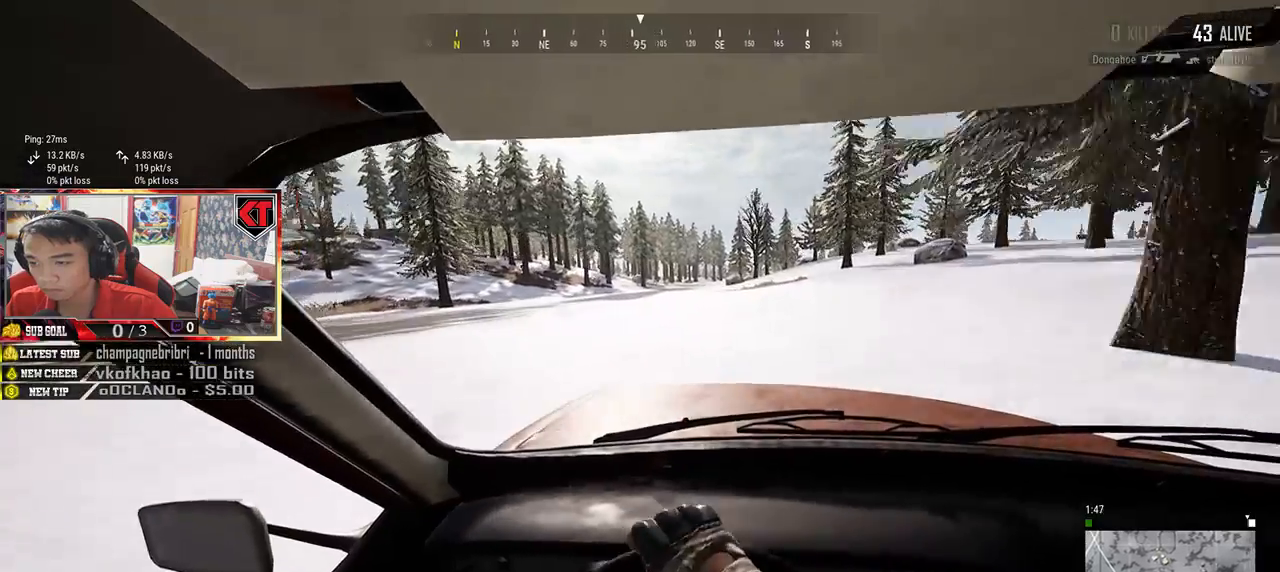
{"keys": ["a", "w"], "mouse": [], "events": [[317, "a", "down"]]}
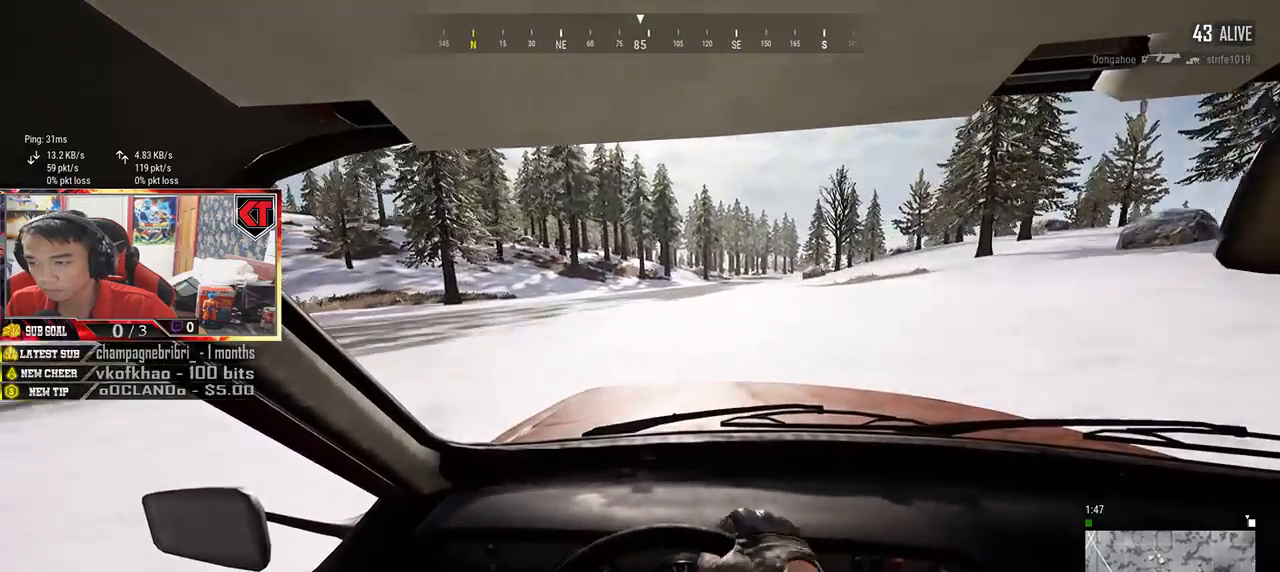
{"keys": ["a", "w"], "mouse": [], "events": [[250, "a", "up"], [433, "a", "down"]]}
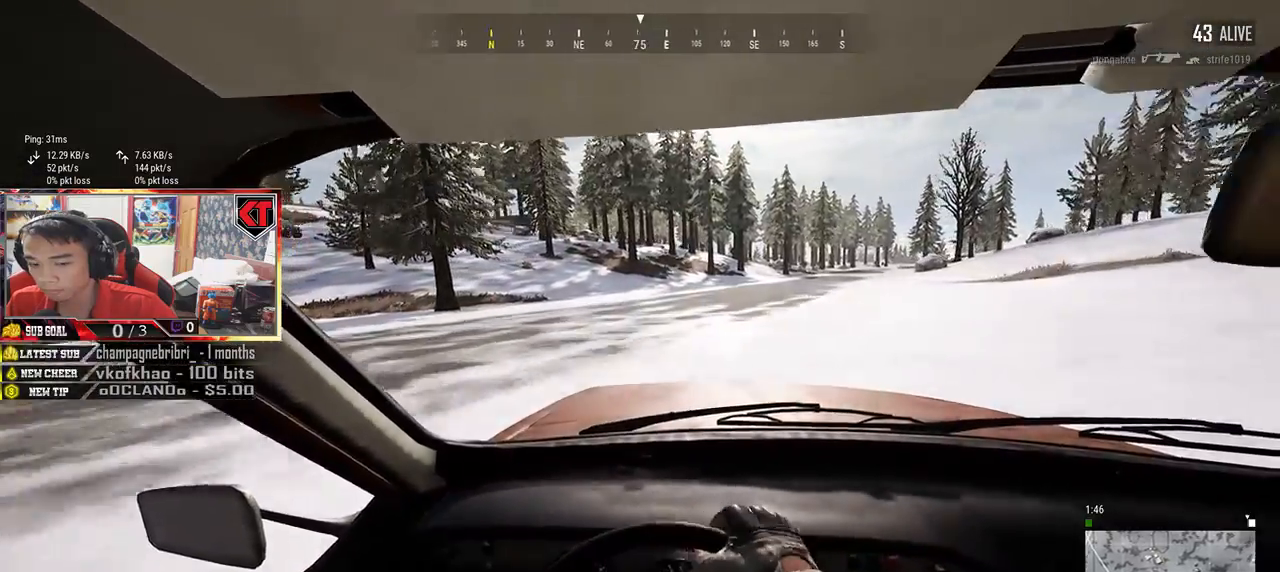
{"keys": ["w"], "mouse": [], "events": [[217, "a", "up"]]}
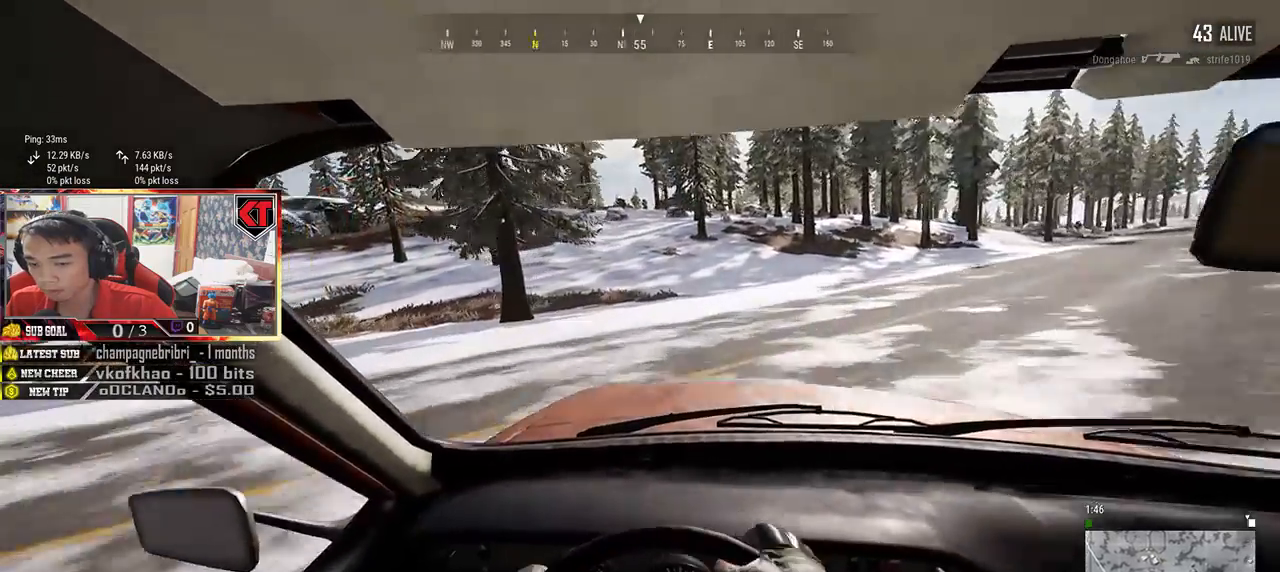
{"keys": ["w"], "mouse": [], "events": [[183, "a", "down"], [250, "a", "up"]]}
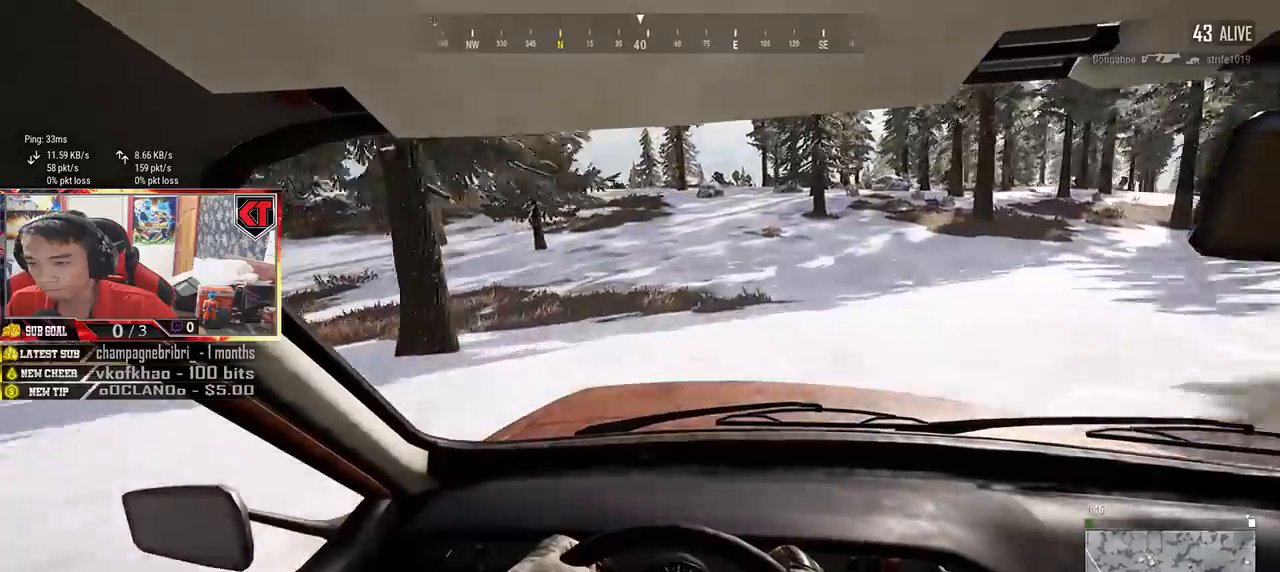
{"keys": ["w"], "mouse": [], "events": [[50, "shift", "down"], [400, "shift", "up"]]}
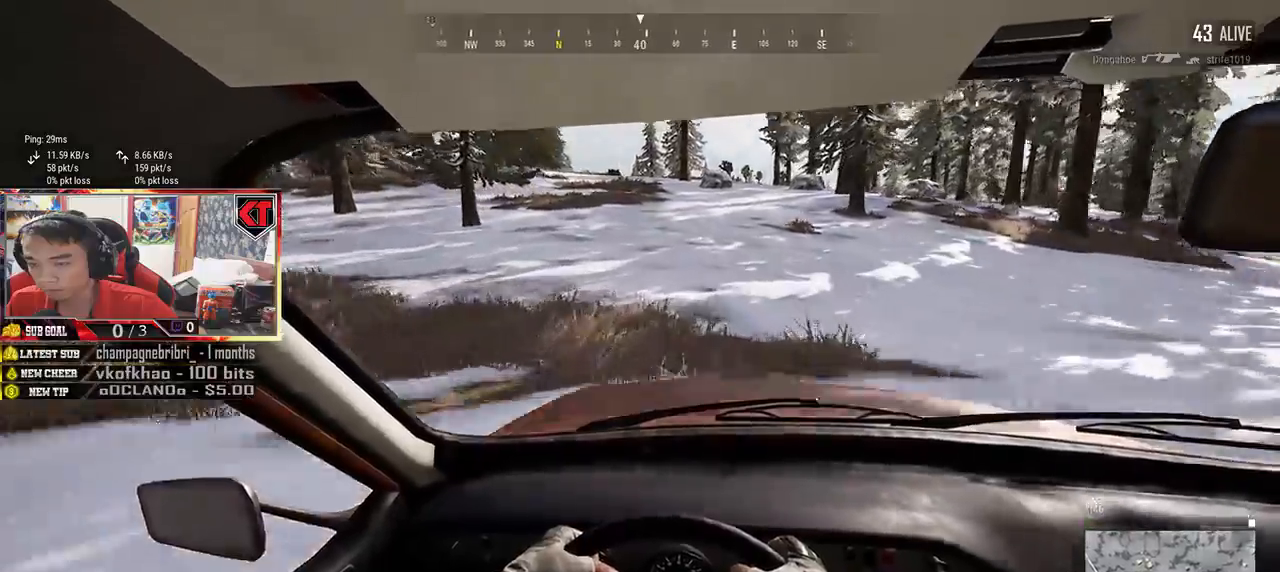
{"keys": ["shift", "w"], "mouse": [], "events": [[33, "a", "down"], [200, "a", "up"], [367, "shift", "down"]]}
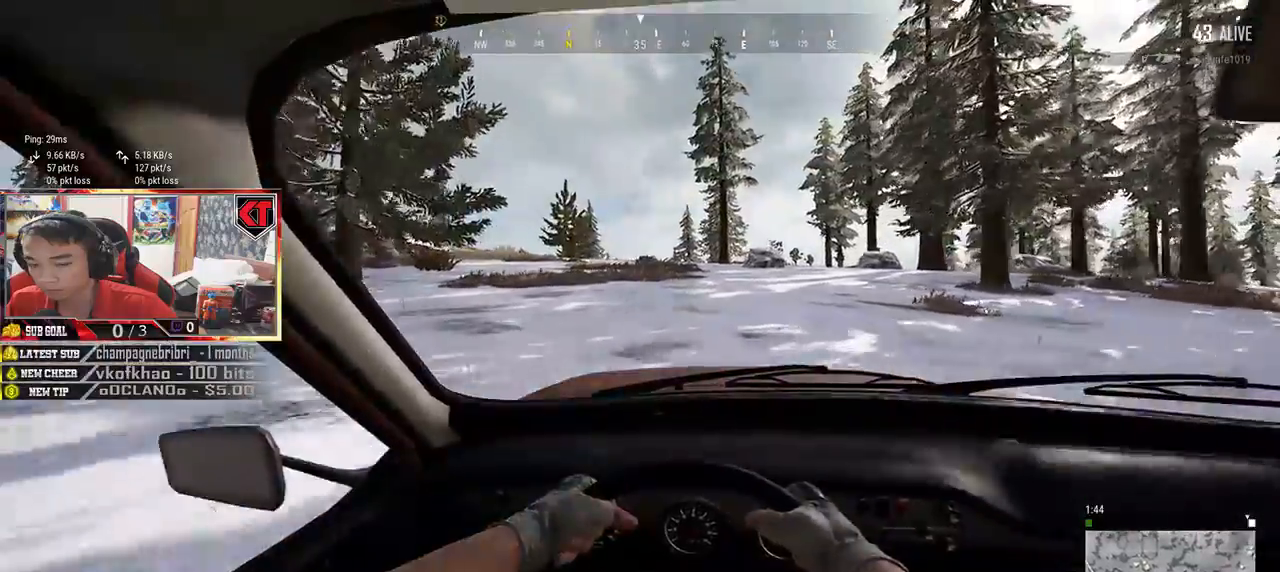
{"keys": ["shift", "w"], "mouse": [], "events": []}
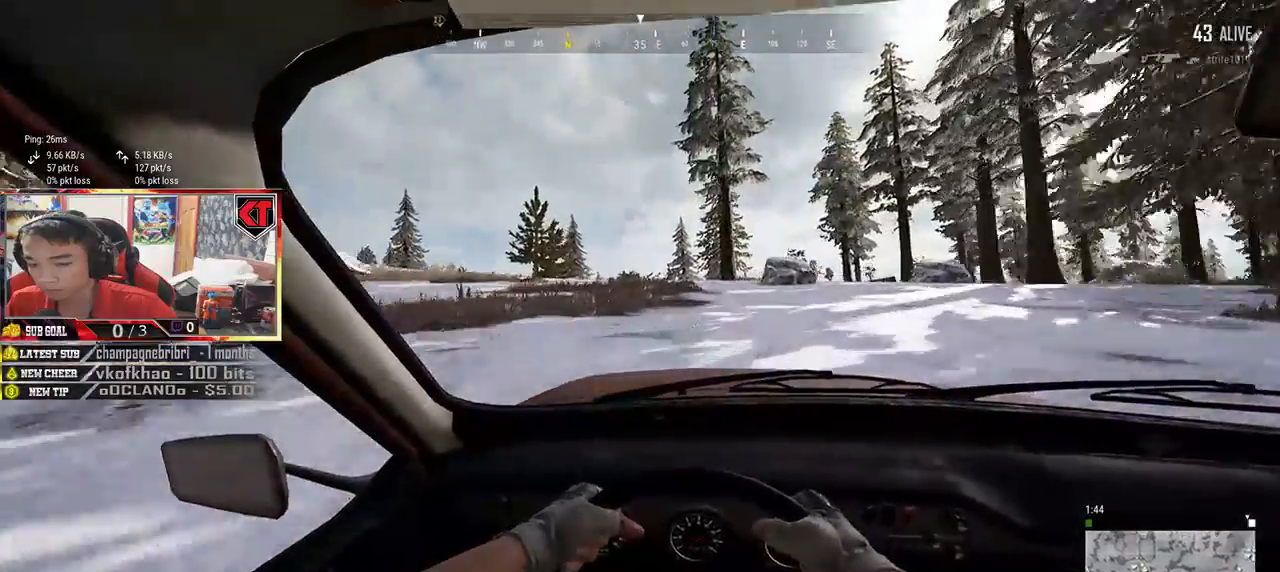
{"keys": ["shift", "w"], "mouse": [], "events": []}
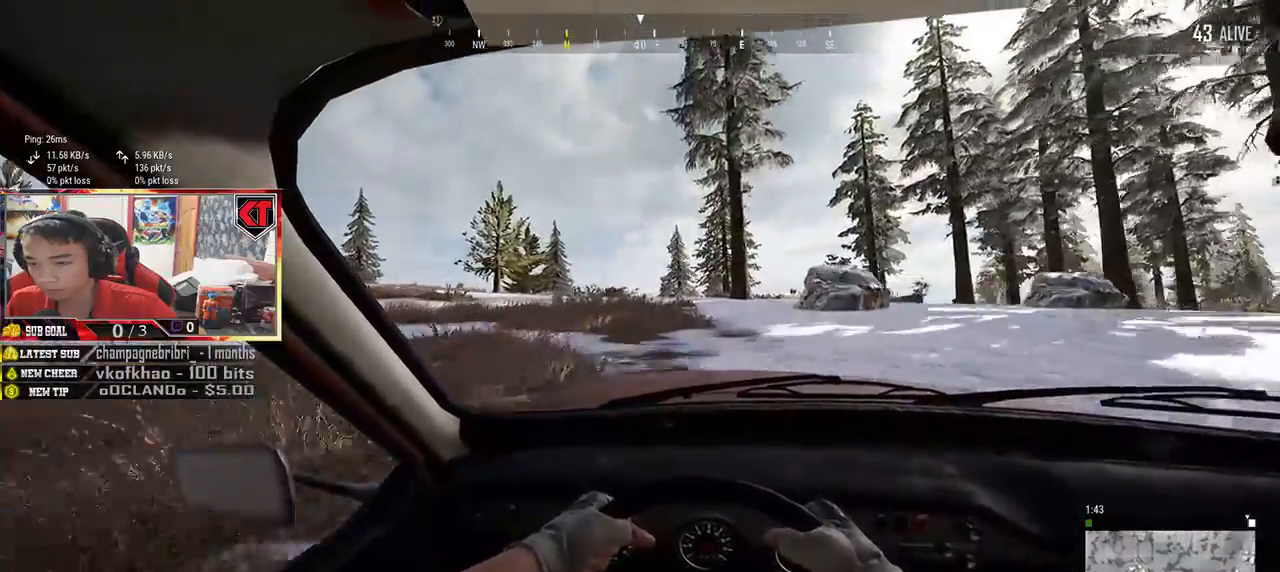
{"keys": ["w"], "mouse": [], "events": [[83, "shift", "up"], [233, "a", "down"], [333, "a", "up"]]}
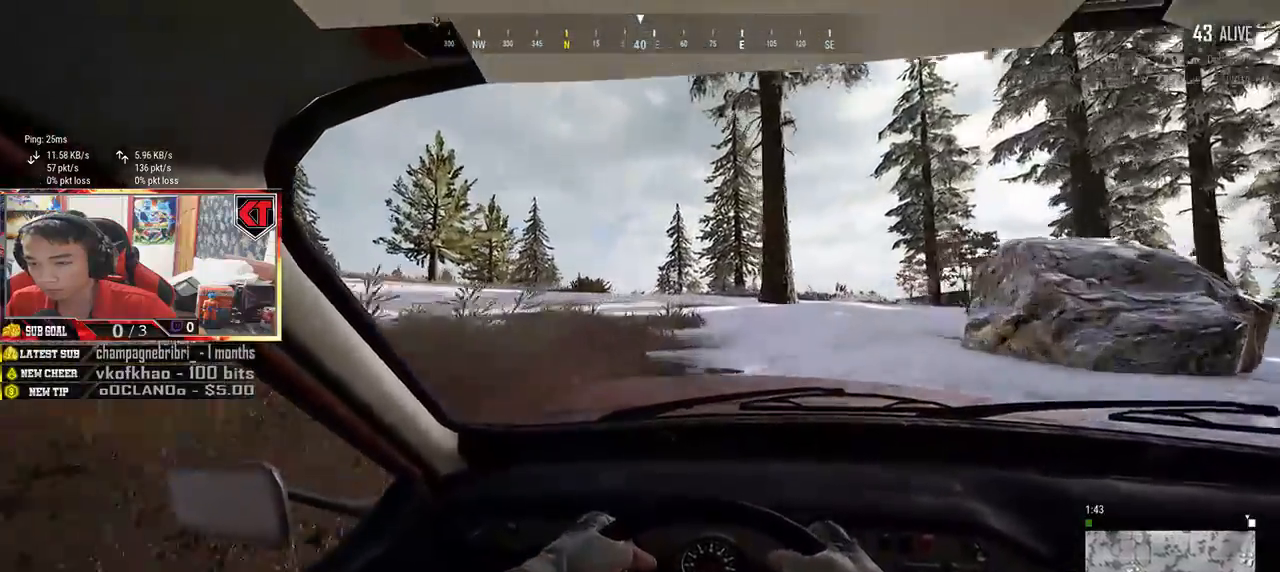
{"keys": ["d"], "mouse": [], "events": [[300, "w", "up"], [400, "d", "down"]]}
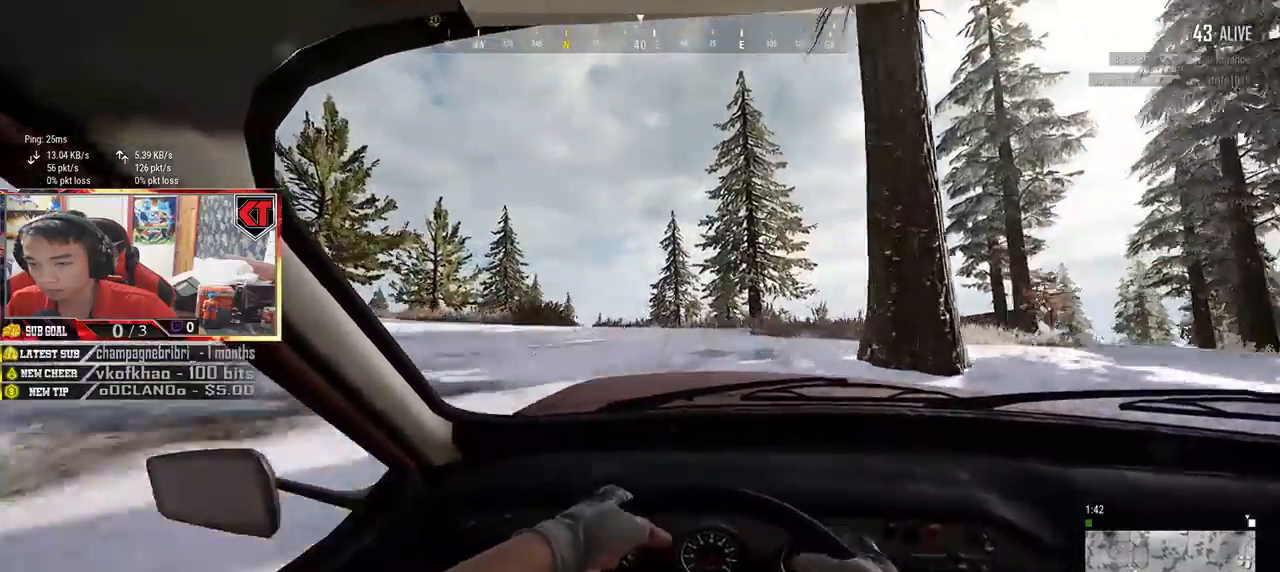
{"keys": ["d"], "mouse": [], "events": []}
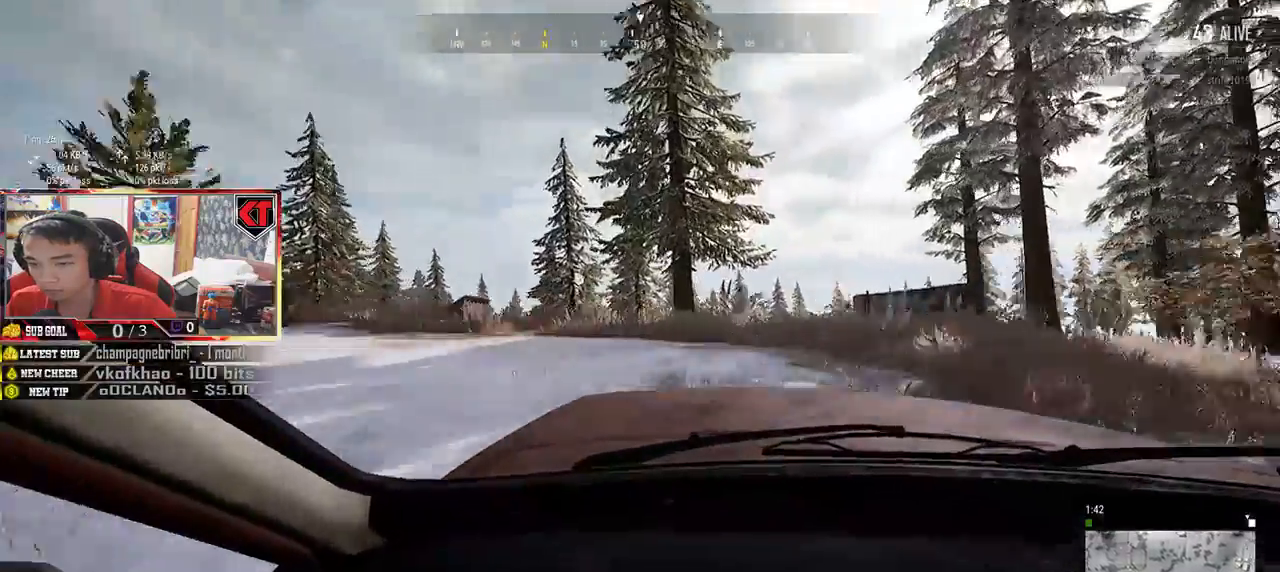
{"keys": [], "mouse": [], "events": [[100, "d", "up"], [300, "d", "down"], [433, "d", "up"]]}
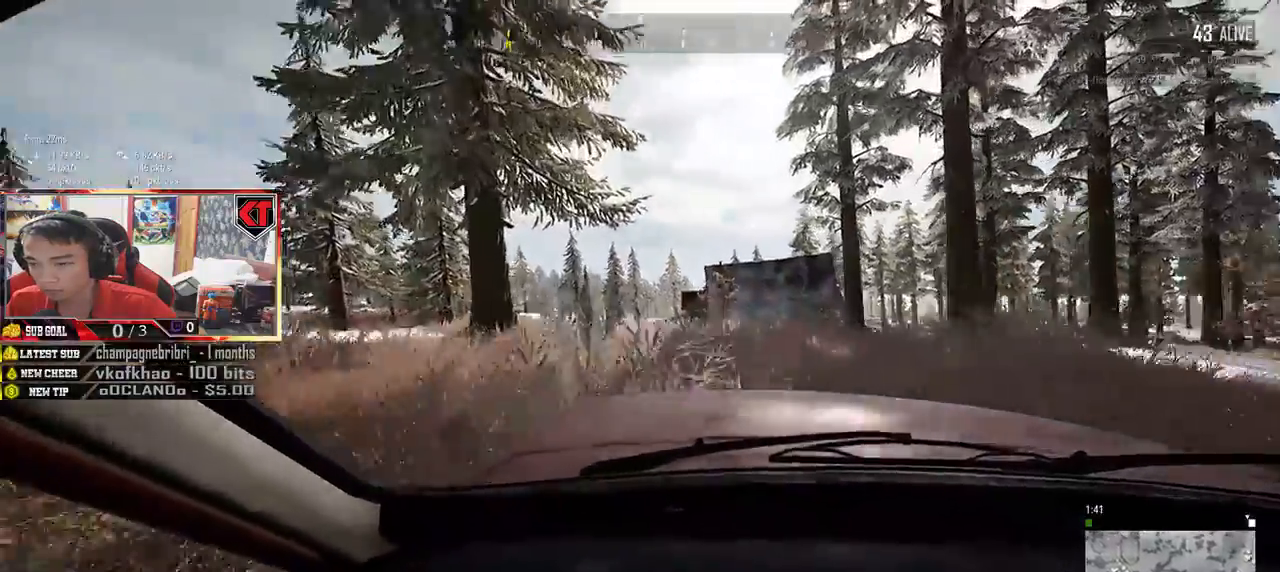
{"keys": ["d"], "mouse": [], "events": [[133, "d", "down"], [233, "d", "up"], [467, "d", "down"]]}
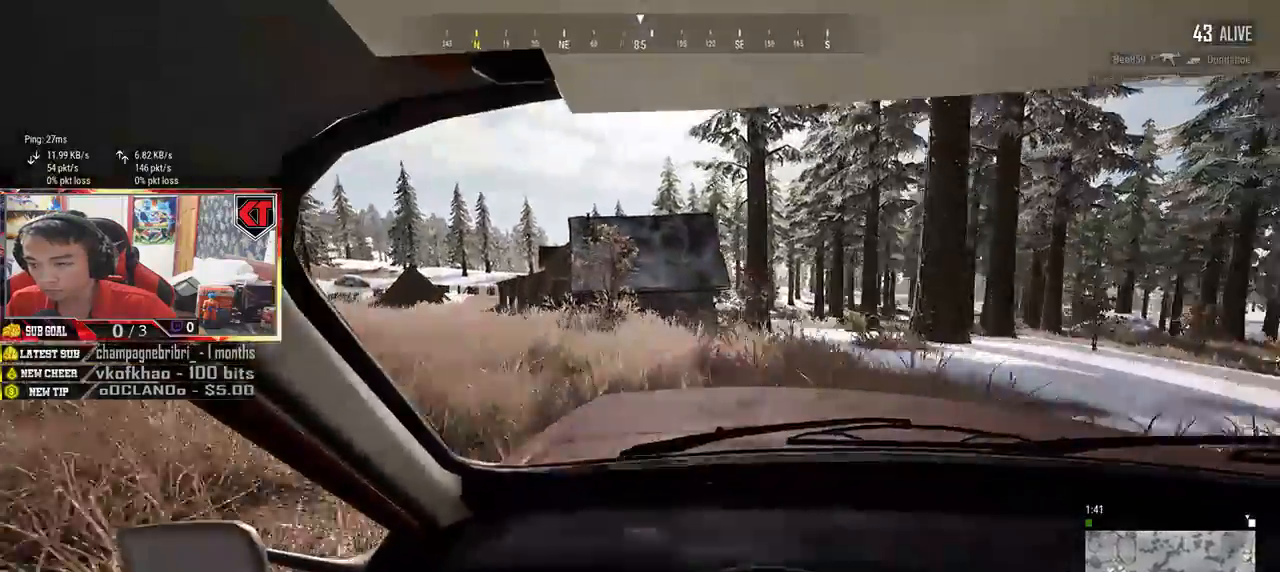
{"keys": [], "mouse": [], "events": [[400, "d", "up"]]}
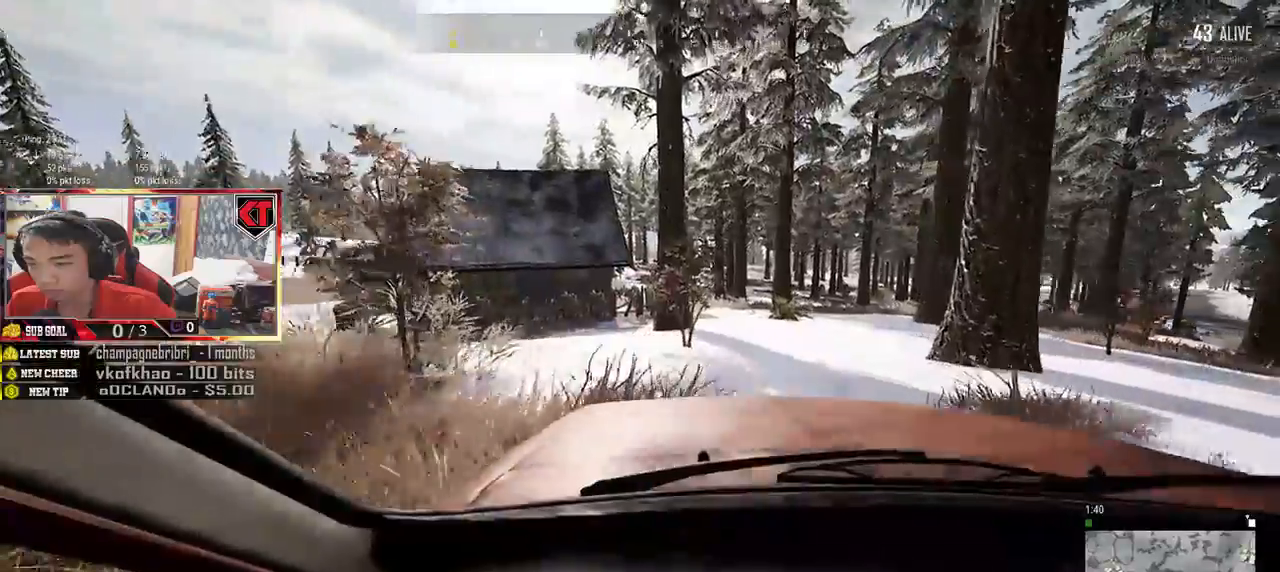
{"keys": ["s", "space"], "mouse": [], "events": [[100, "s", "down"], [150, "space", "down"]]}
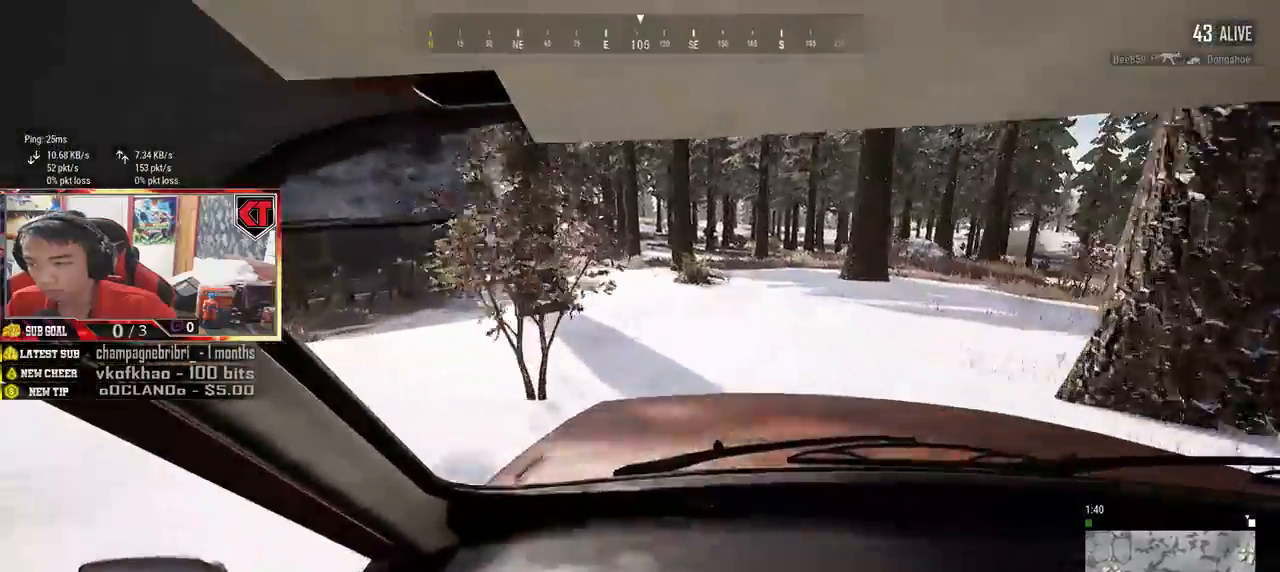
{"keys": ["s", "space"], "mouse": [], "events": []}
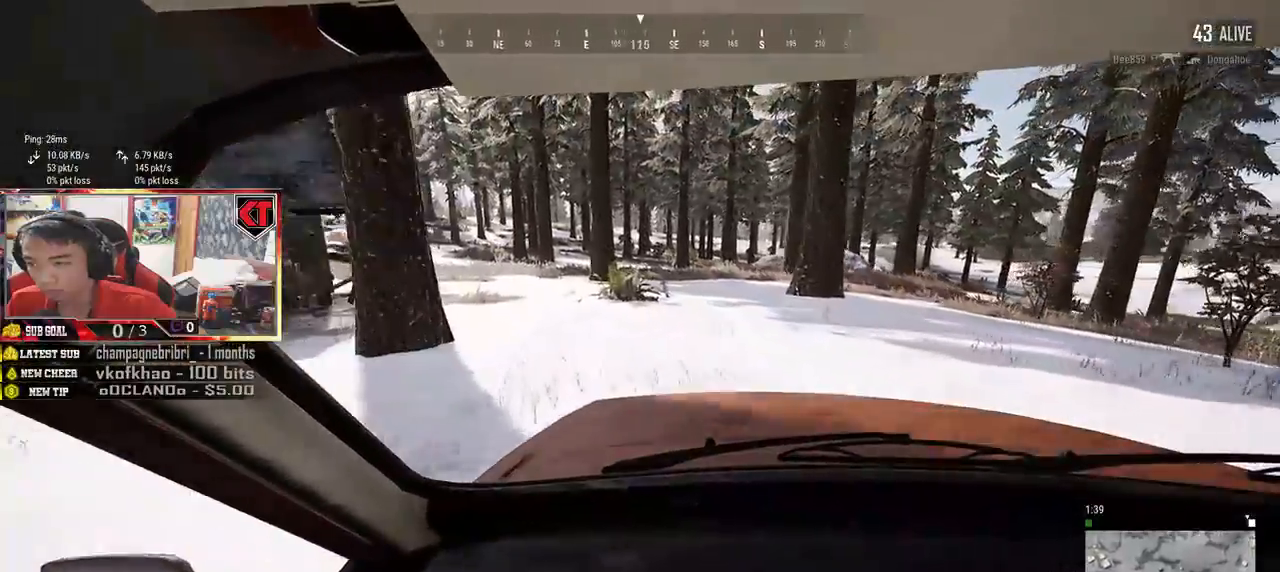
{"keys": ["w"], "mouse": [], "events": [[217, "f", "down"], [217, "s", "up"], [317, "space", "up"], [333, "w", "down"], [350, "f", "up"]]}
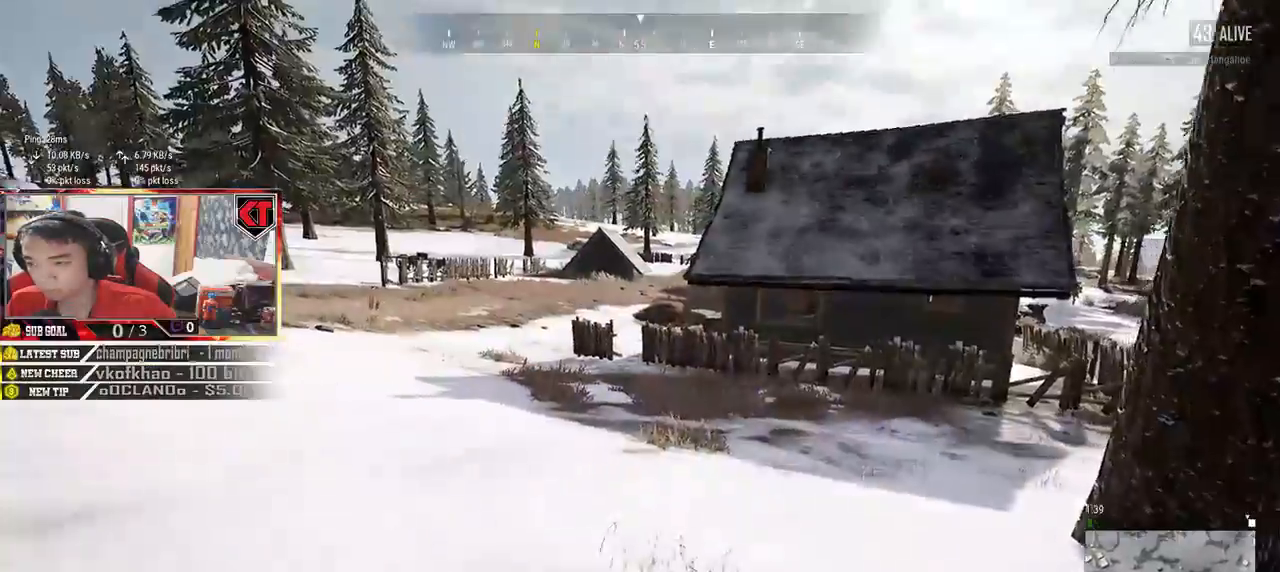
{"keys": ["d", "shift", "w"], "mouse": []}
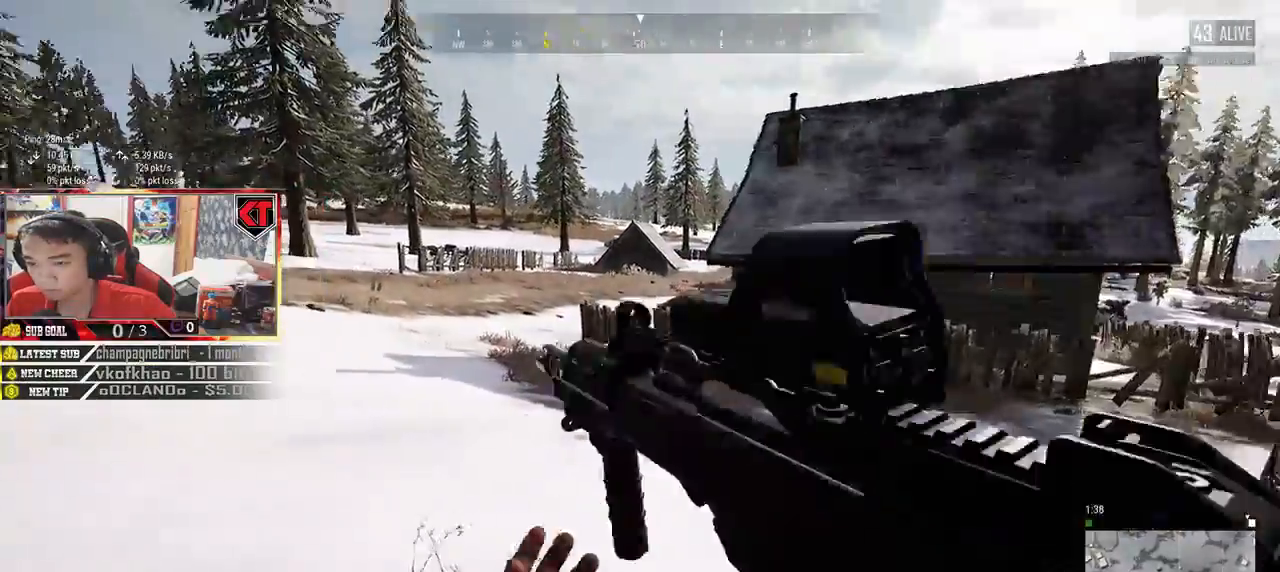
{"keys": ["d", "shift", "w"], "mouse": [], "events": []}
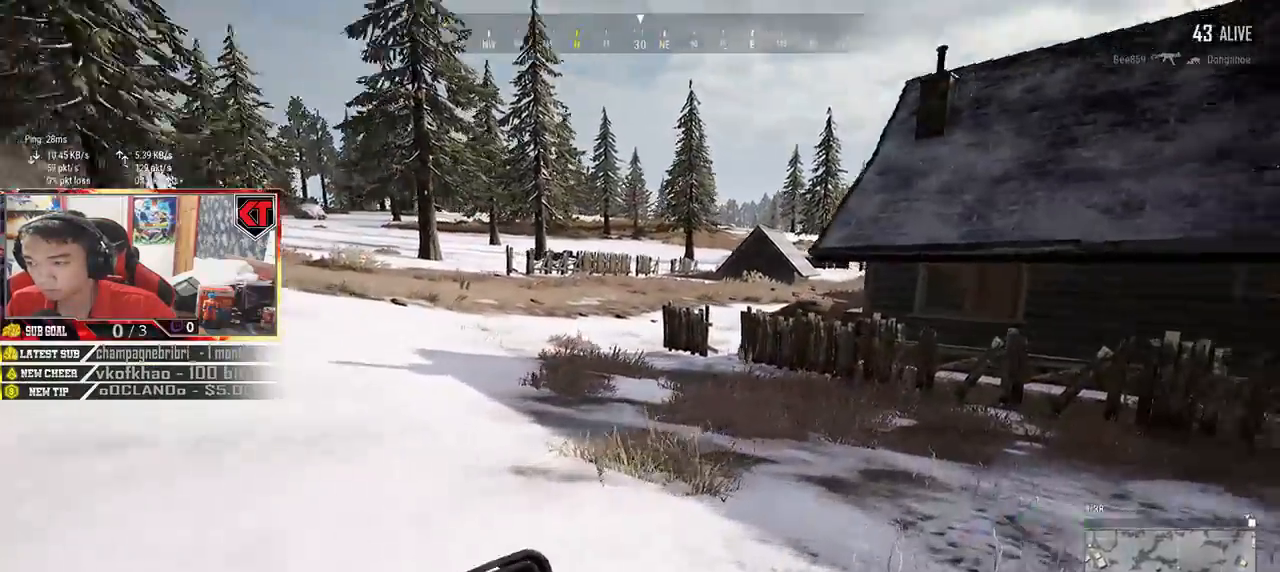
{"keys": ["d", "shift", "w"], "mouse": [], "events": []}
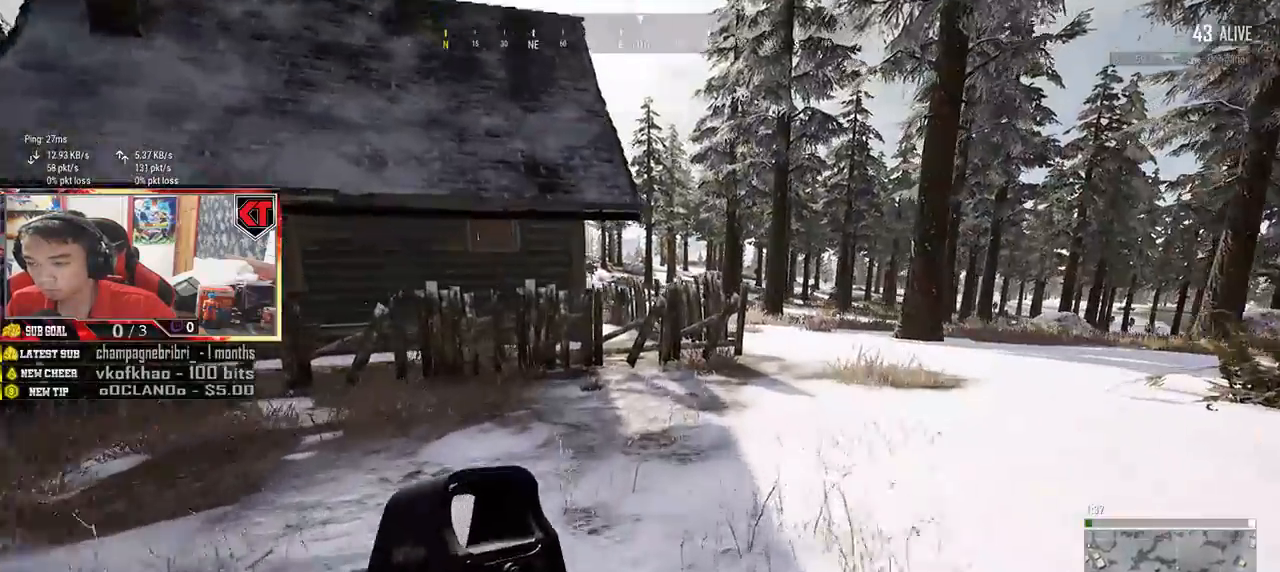
{"keys": ["d", "shift", "w"], "mouse": []}